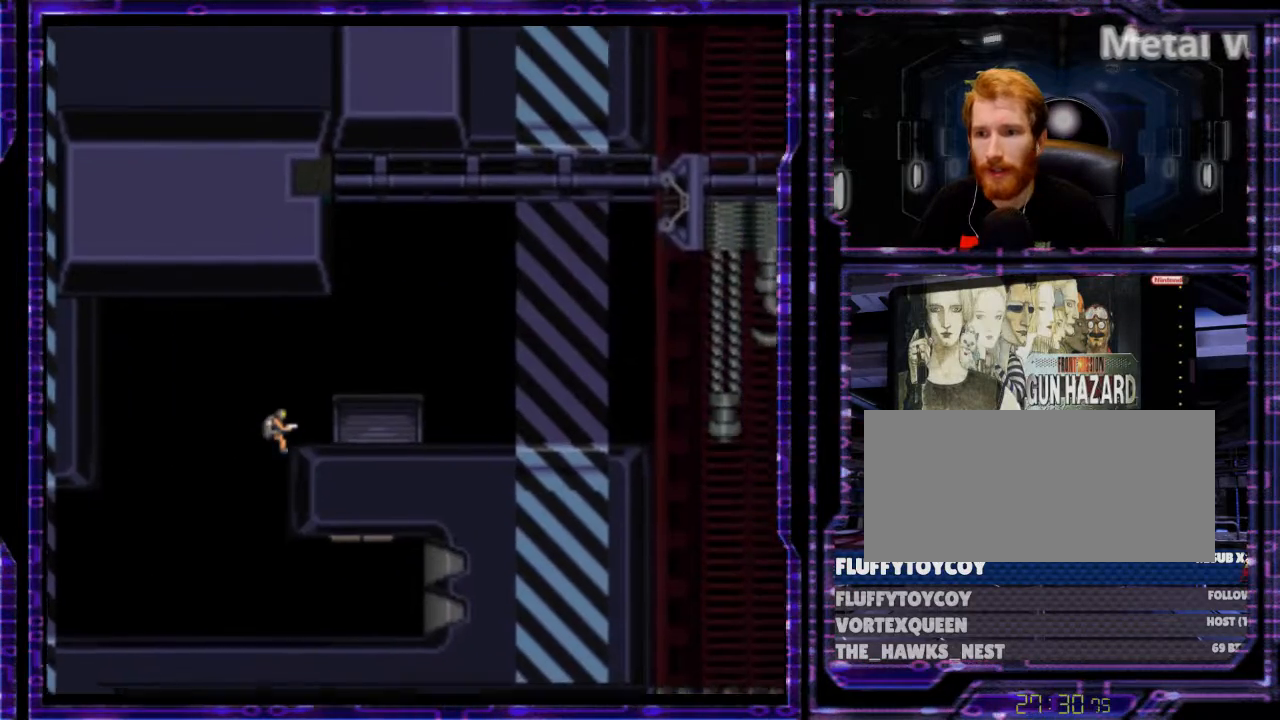
Gameplay with a controller (Nintendo layout); each line is a JSON object with the inputs held at the frame after it. "events" lists button and stick changes between this image and that frame as [ms after this image, input, new state], when the widget could be followed in between. Not read: L3 R3.
{"buttons": ["B", "DPAD_RIGHT"], "events": []}
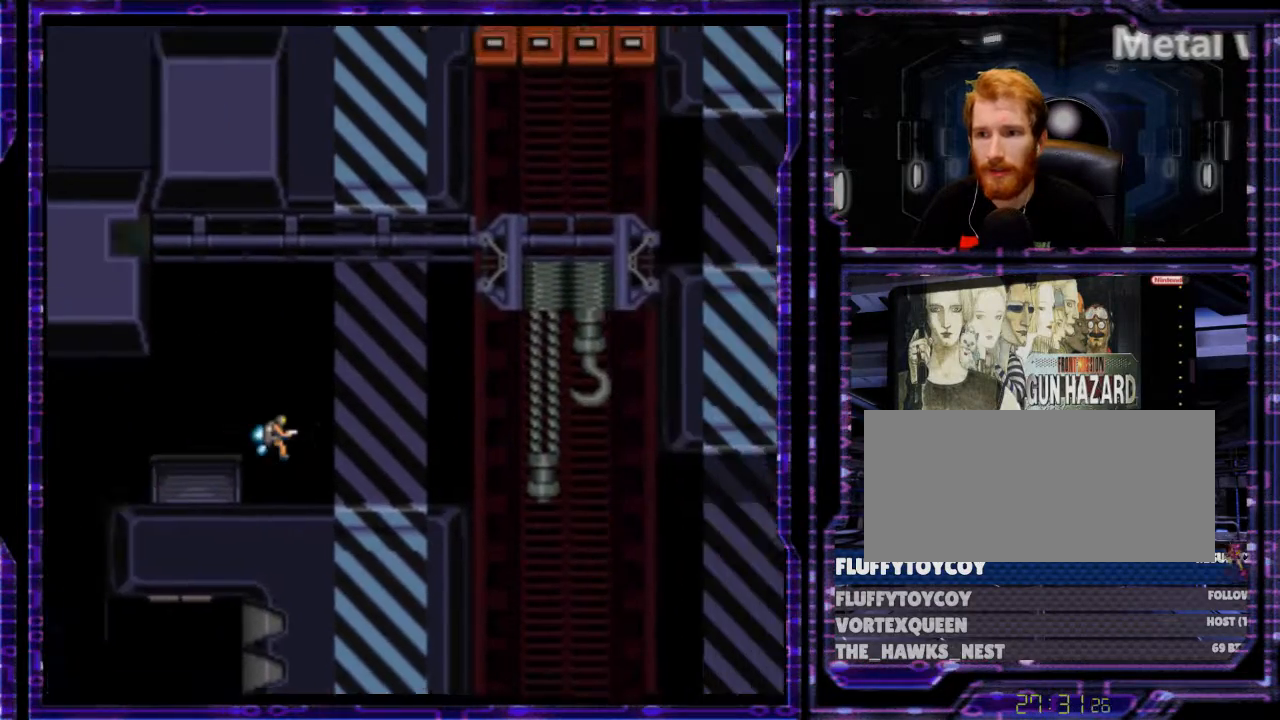
{"buttons": ["B", "DPAD_RIGHT"], "events": []}
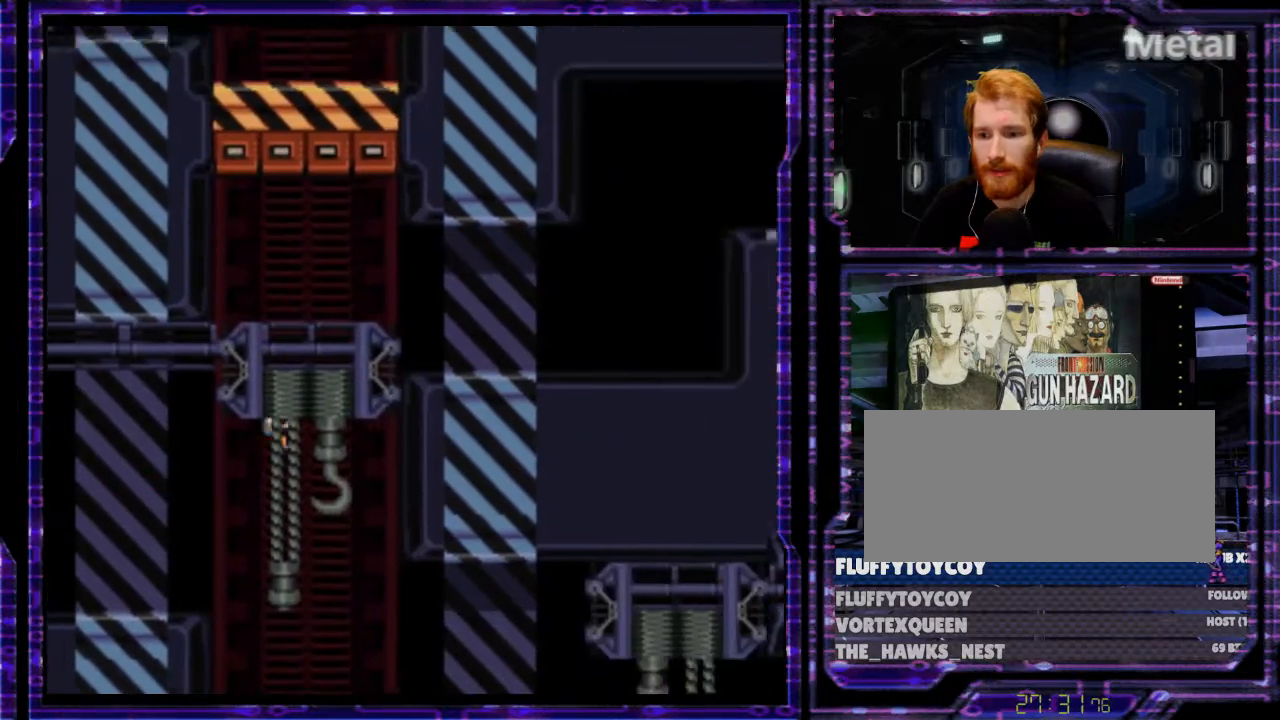
{"buttons": ["B", "DPAD_RIGHT"], "events": []}
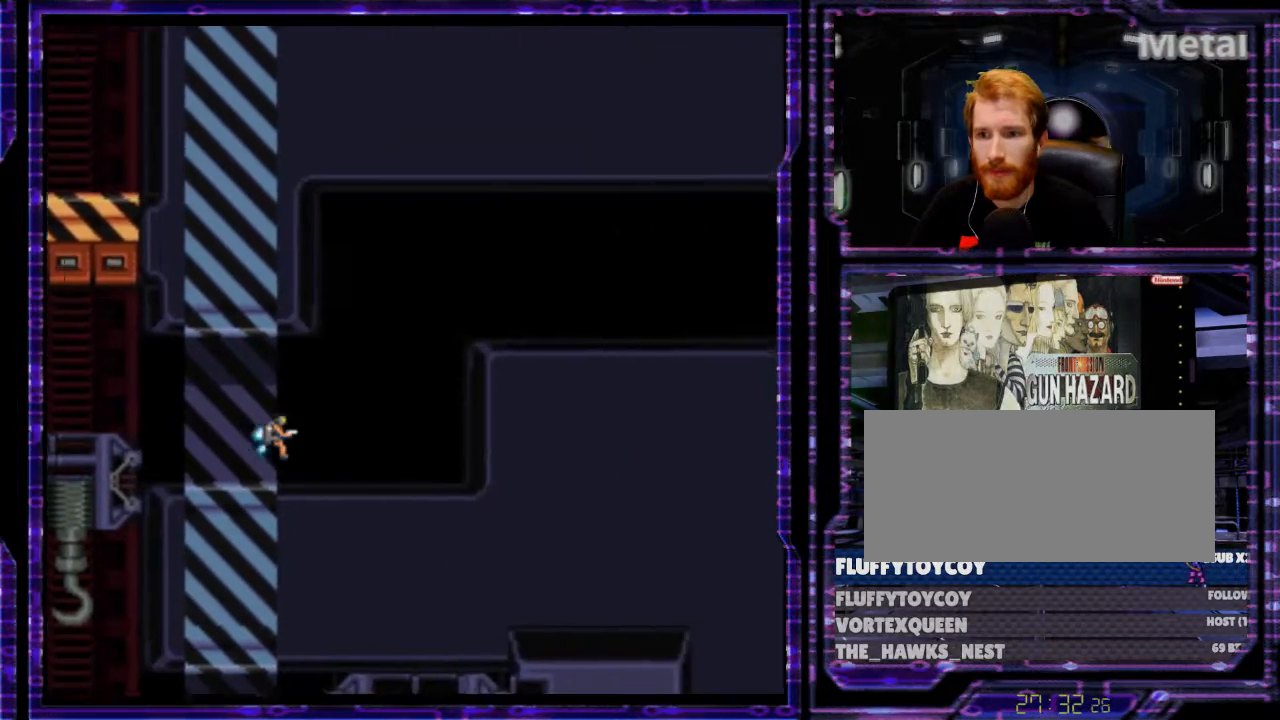
{"buttons": ["B", "DPAD_RIGHT"], "events": []}
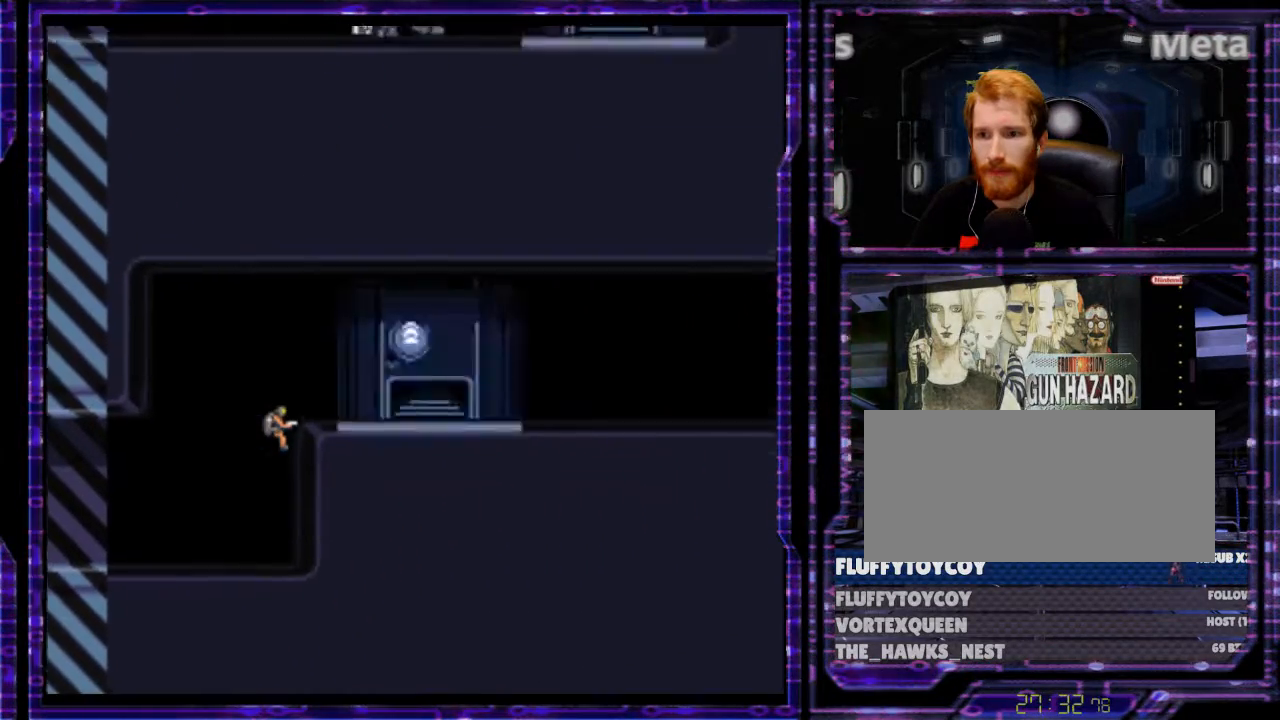
{"buttons": ["DPAD_RIGHT"], "events": [[267, "B", "up"]]}
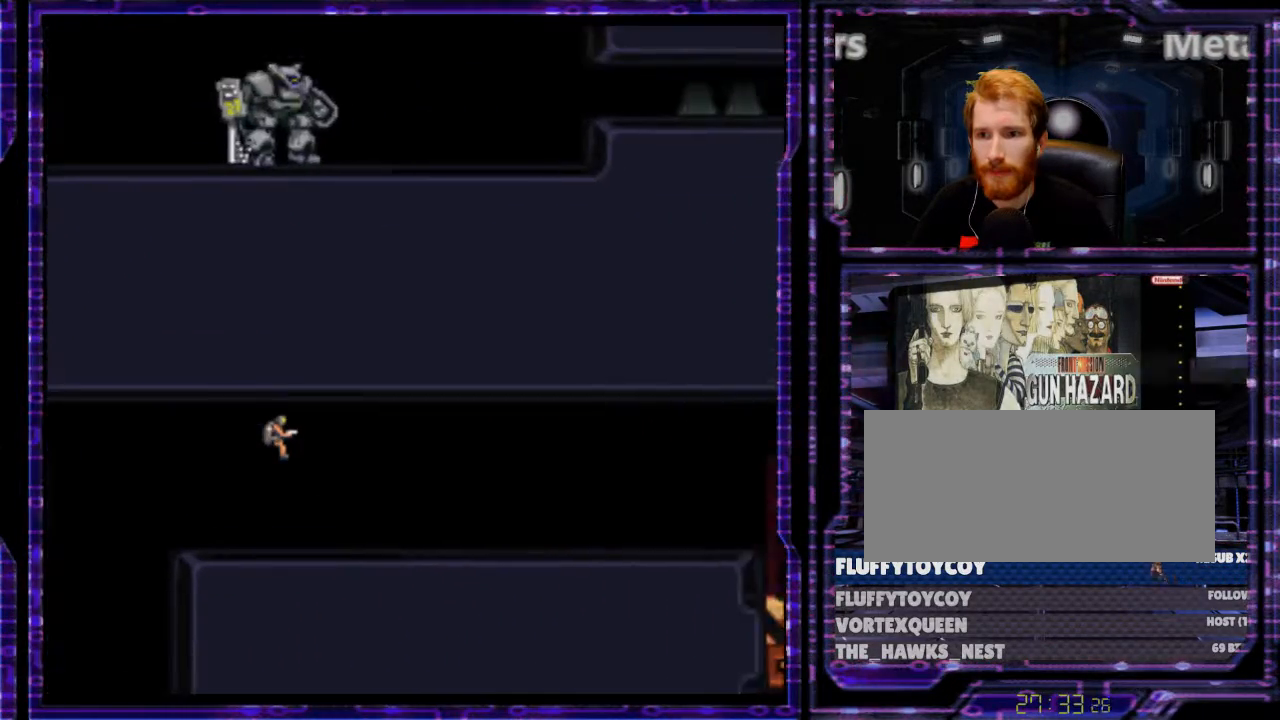
{"buttons": ["DPAD_RIGHT"], "events": []}
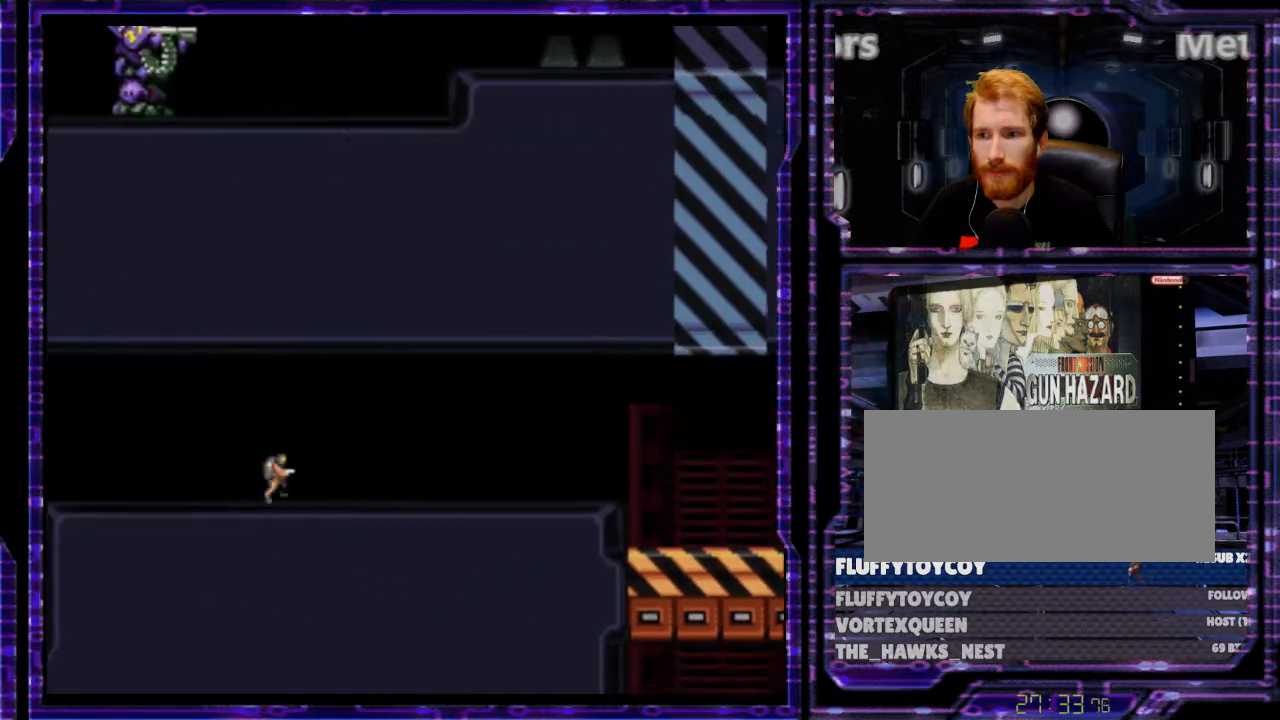
{"buttons": ["B", "DPAD_RIGHT"], "events": [[300, "B", "down"]]}
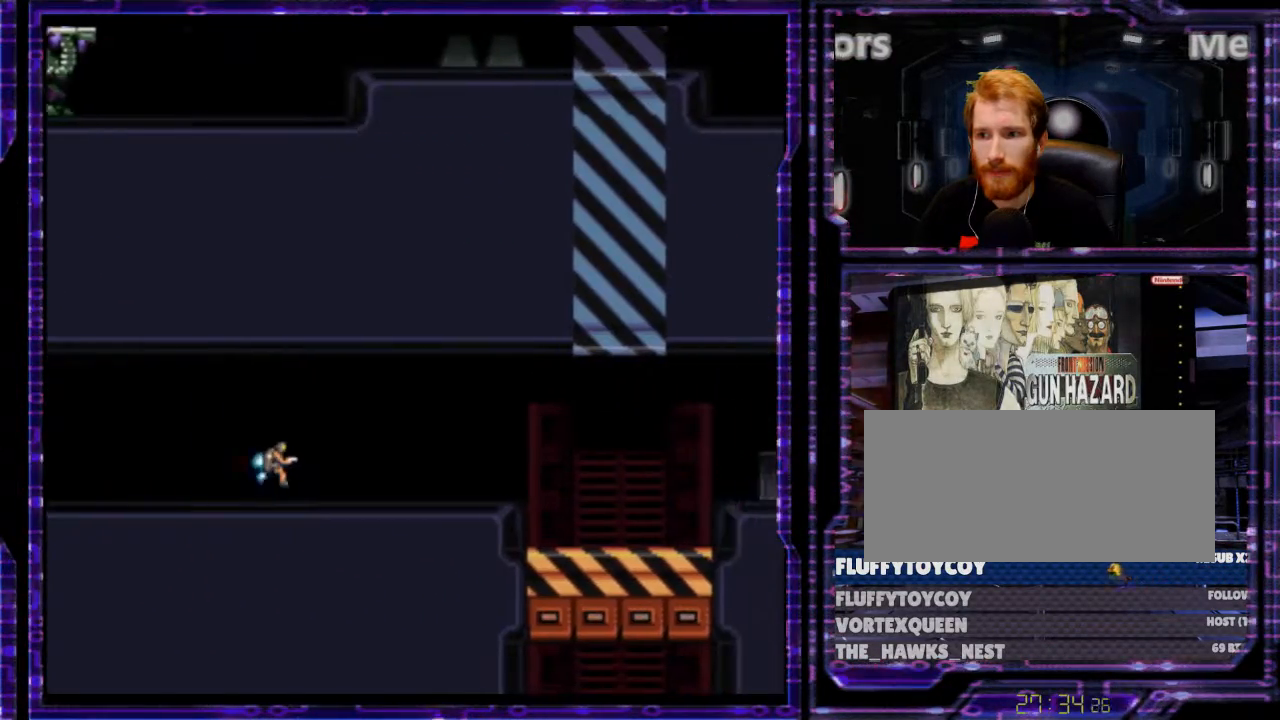
{"buttons": ["B", "DPAD_RIGHT"], "events": []}
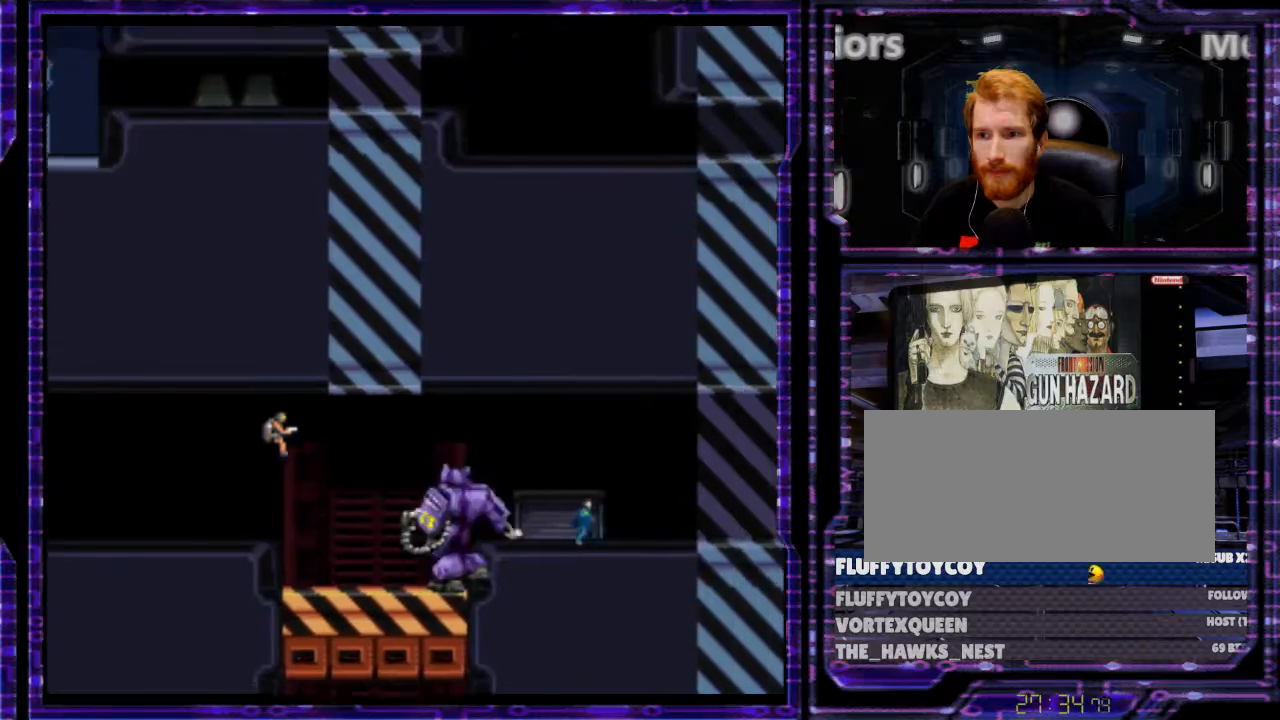
{"buttons": ["B", "DPAD_RIGHT"], "events": []}
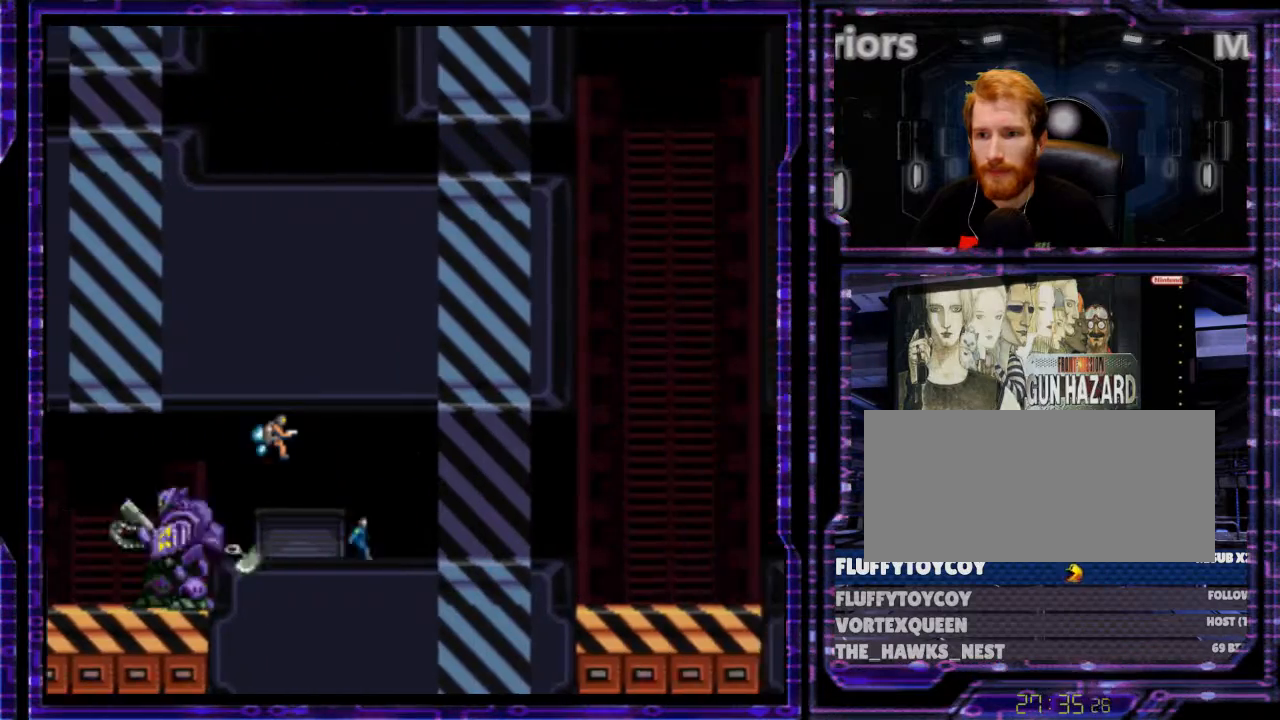
{"buttons": ["B", "DPAD_RIGHT"], "events": []}
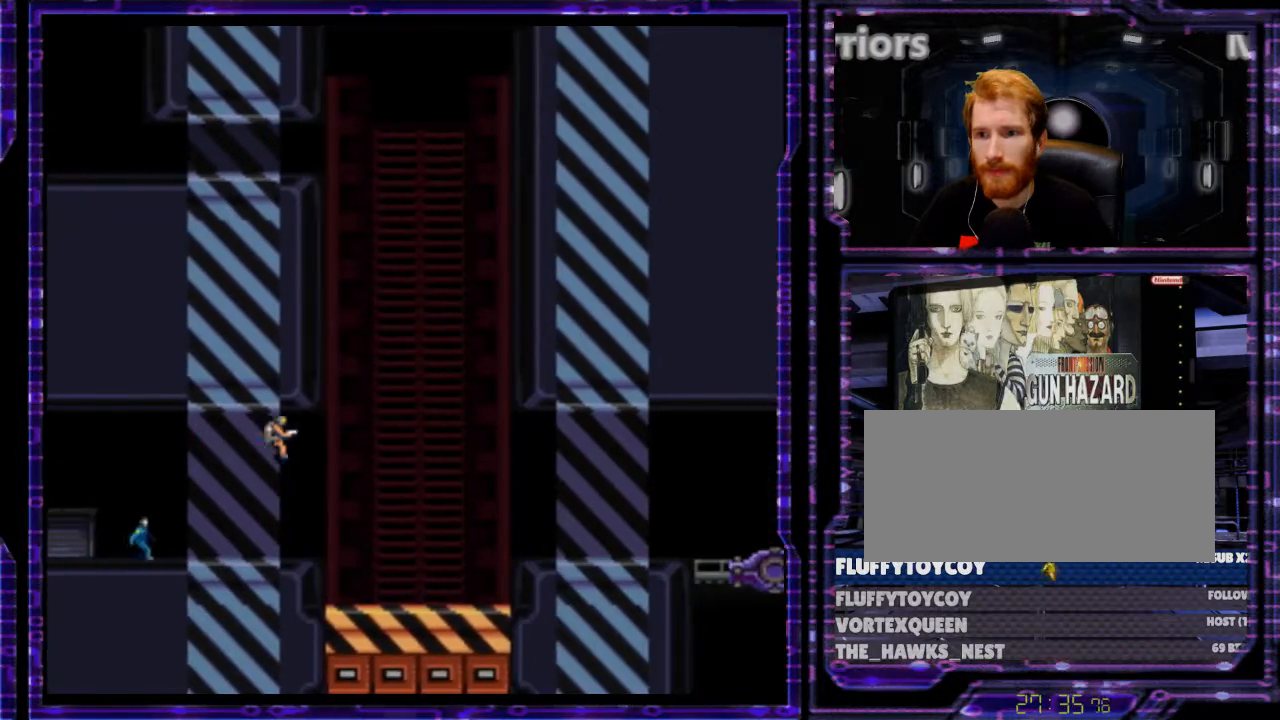
{"buttons": ["B", "DPAD_LEFT"], "events": [[67, "DPAD_RIGHT", "up"], [100, "DPAD_LEFT", "down"]]}
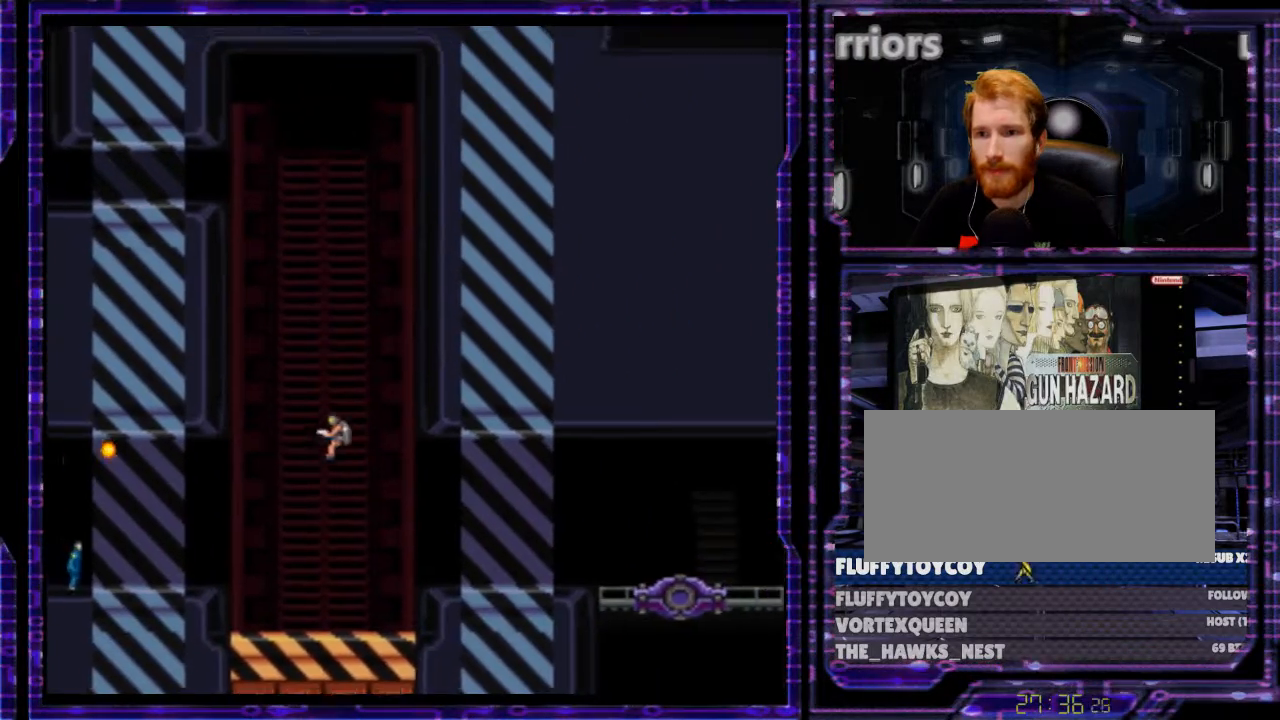
{"buttons": ["B", "DPAD_LEFT"], "events": []}
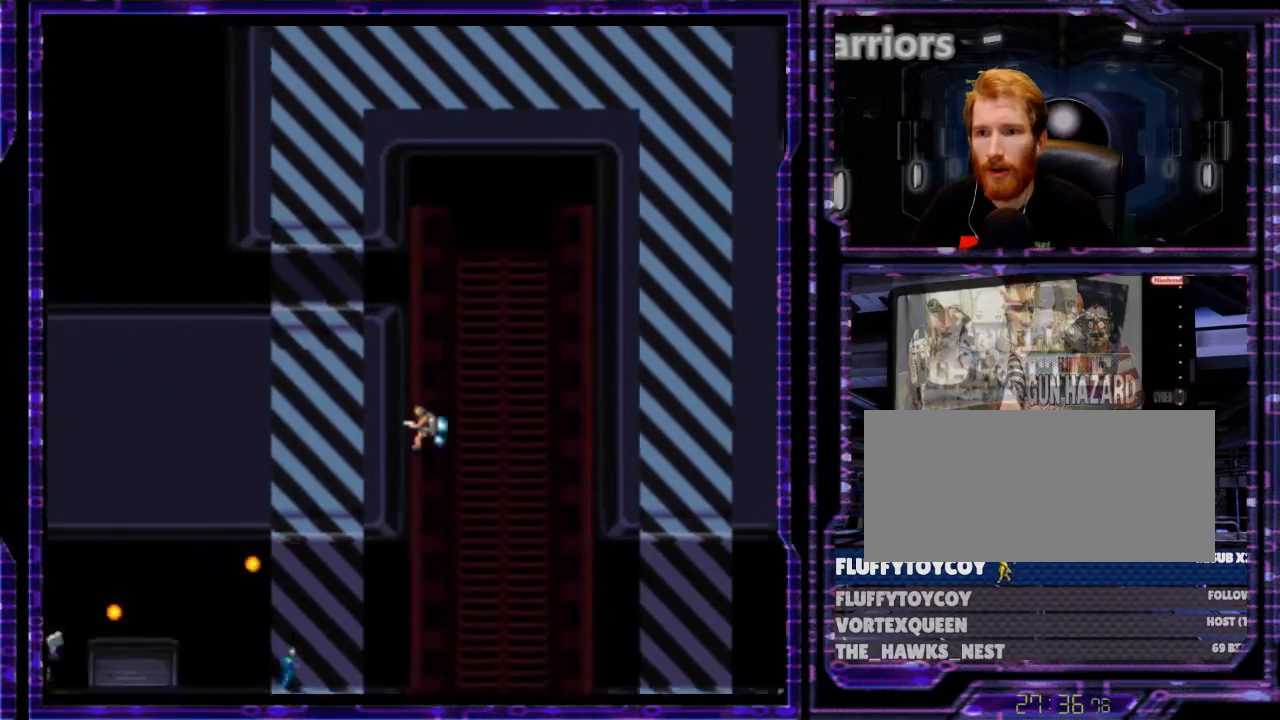
{"buttons": ["DPAD_LEFT"], "events": [[300, "B", "up"]]}
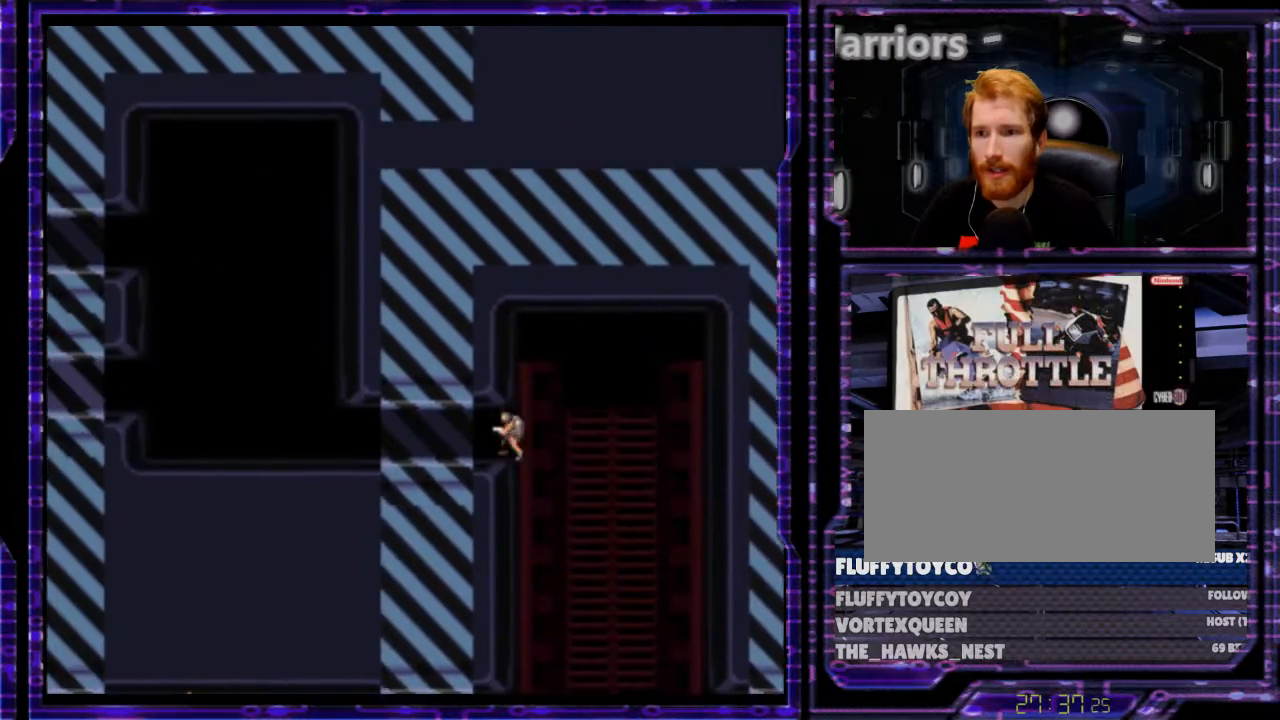
{"buttons": ["DPAD_LEFT"], "events": []}
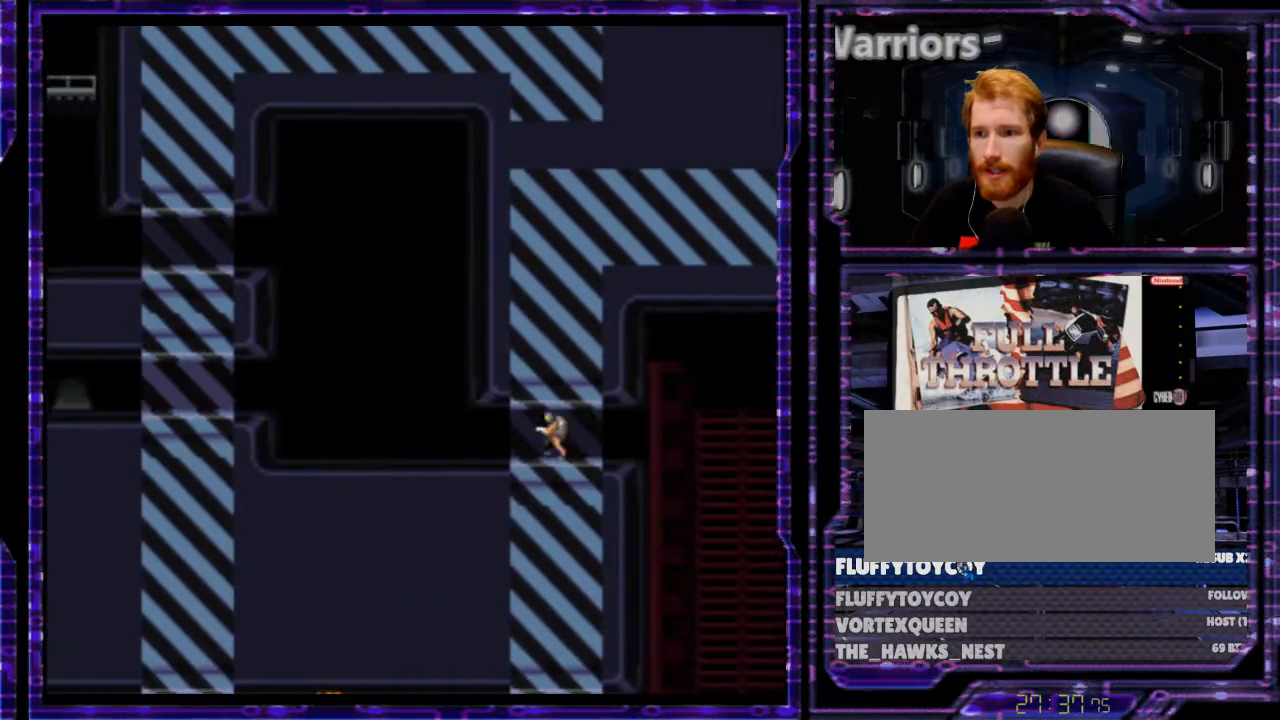
{"buttons": ["DPAD_LEFT"], "events": []}
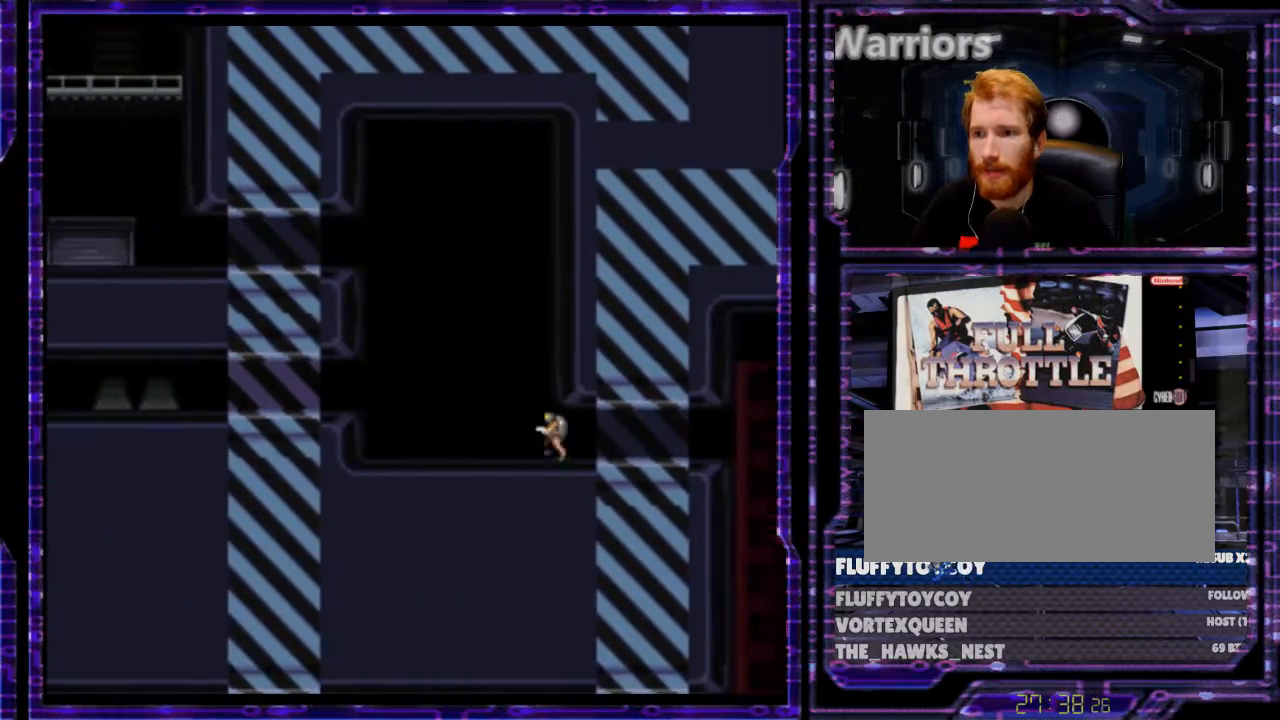
{"buttons": ["B", "DPAD_LEFT"], "events": [[33, "B", "down"], [133, "DPAD_LEFT", "up"], [167, "DPAD_UP", "down"], [200, "DPAD_UP", "up"], [300, "DPAD_LEFT", "down"]]}
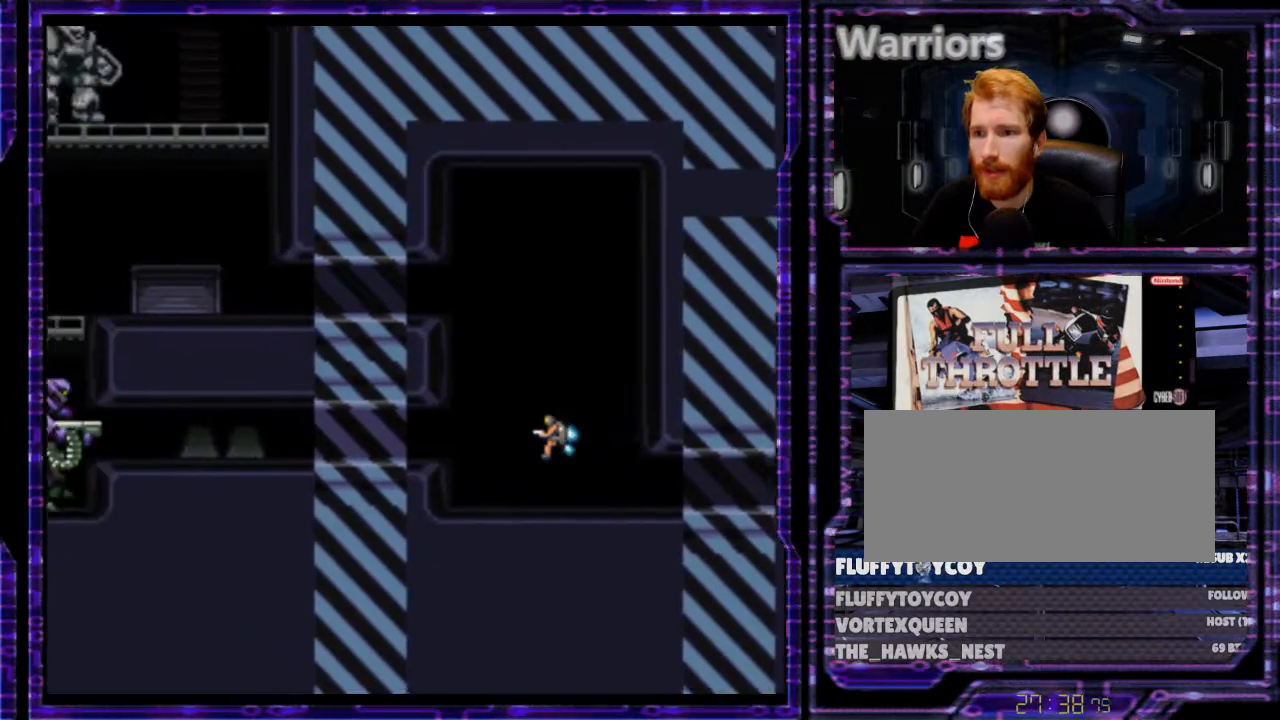
{"buttons": ["B", "DPAD_LEFT"], "events": []}
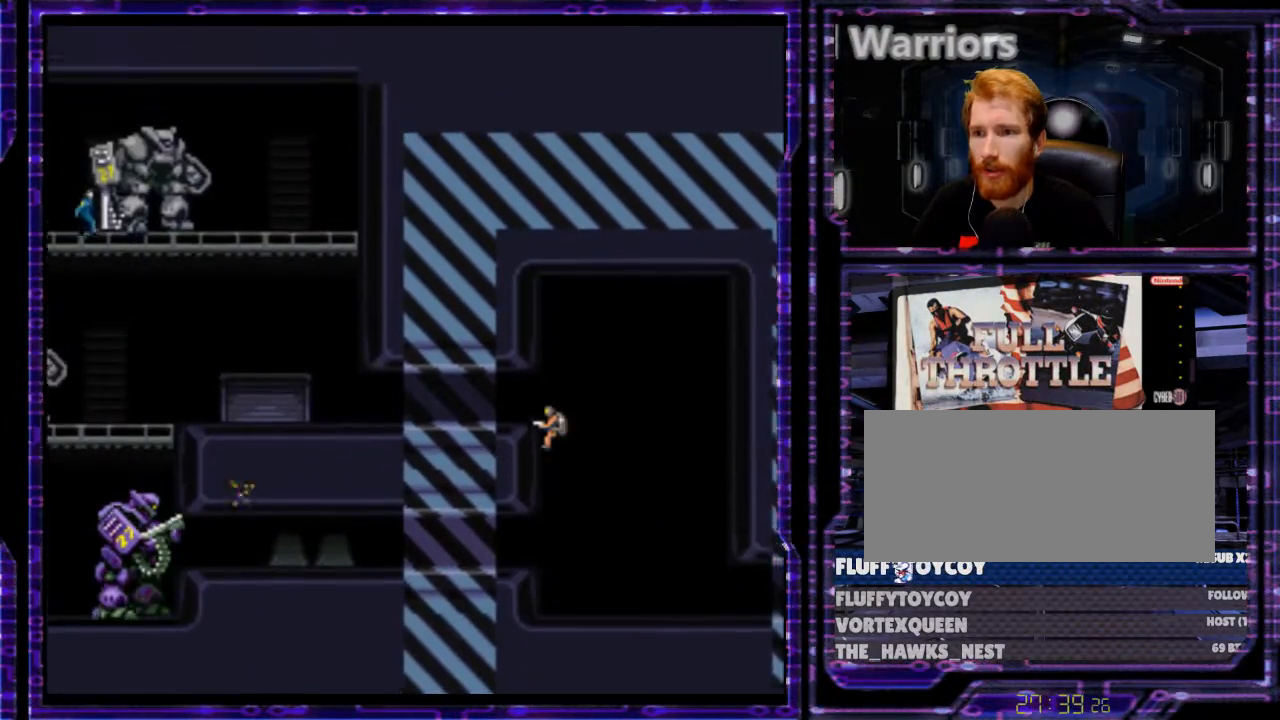
{"buttons": ["B", "DPAD_LEFT"], "events": [[100, "B", "up"], [500, "B", "down"]]}
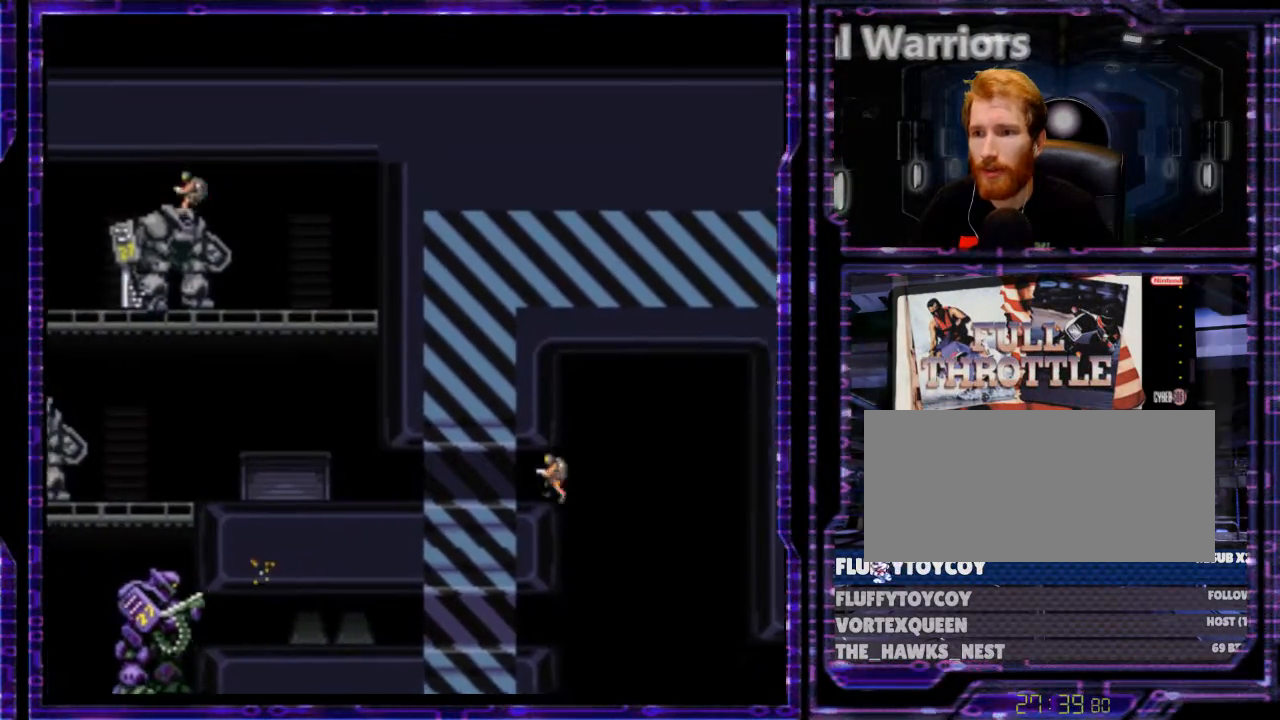
{"buttons": ["B", "DPAD_LEFT"], "events": []}
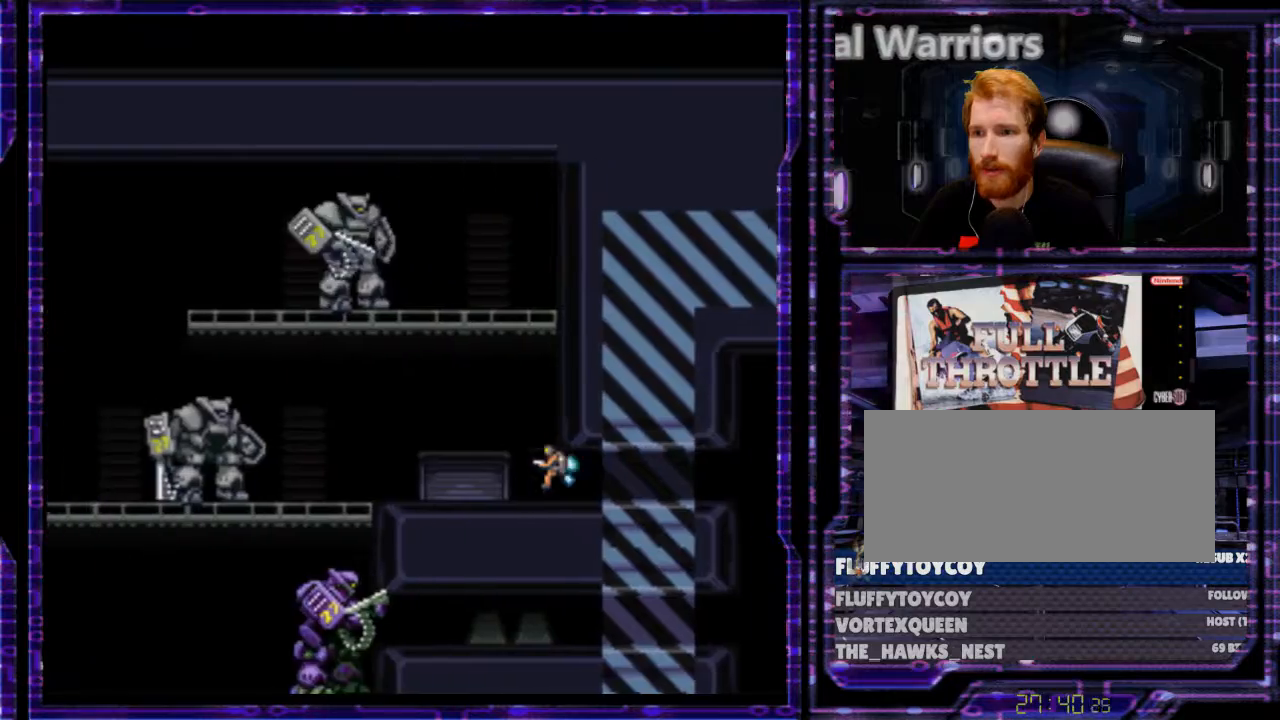
{"buttons": ["DPAD_LEFT"], "events": [[500, "B", "up"]]}
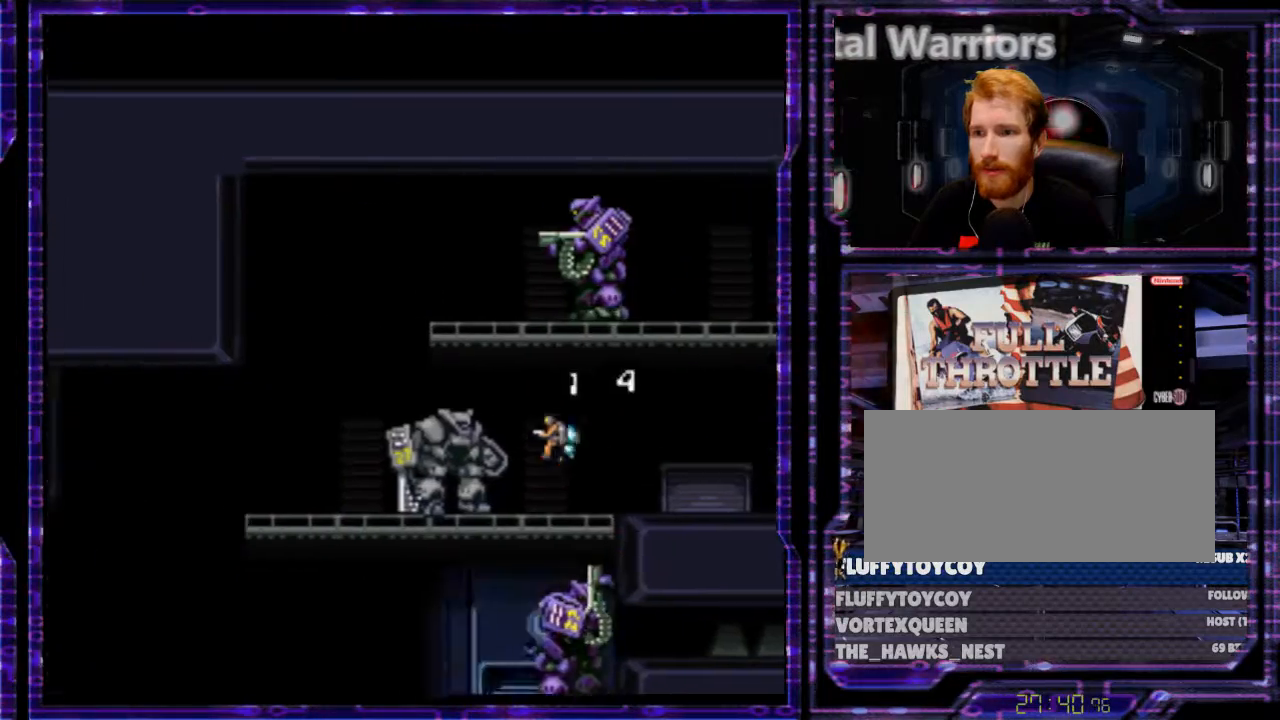
{"buttons": [], "events": [[167, "DPAD_LEFT", "up"]]}
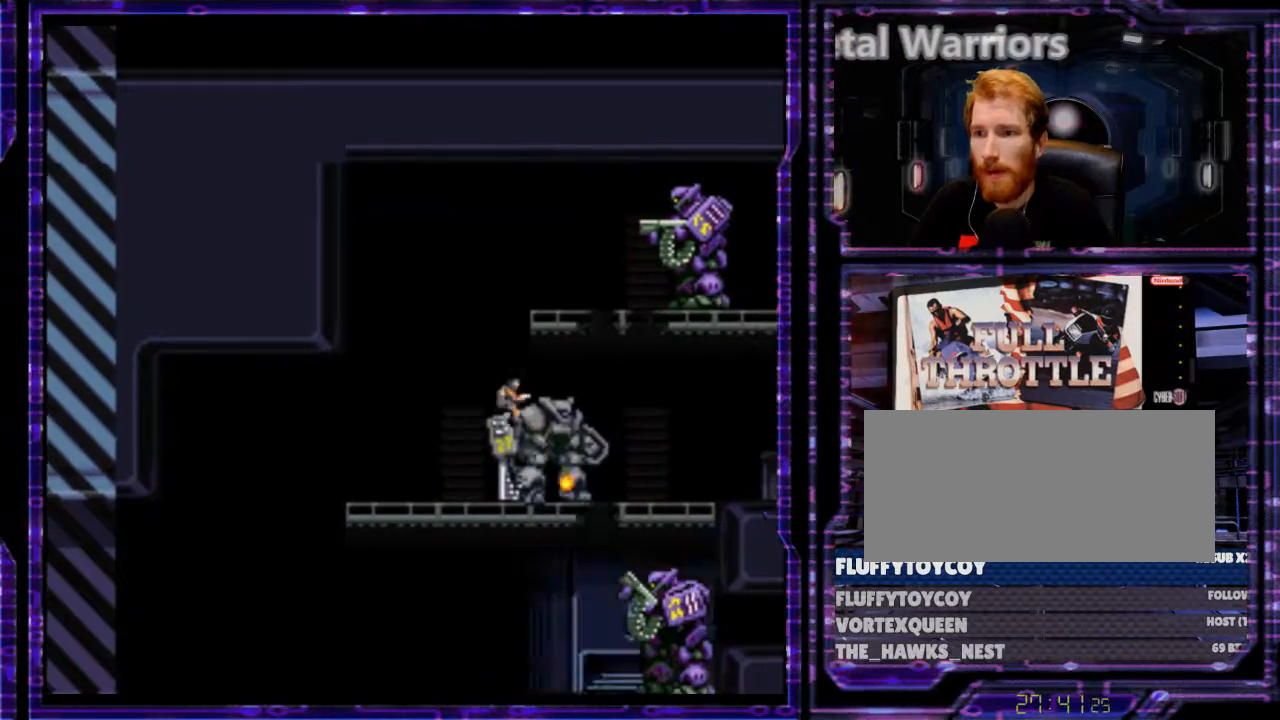
{"buttons": ["Y", "DPAD_LEFT"], "events": [[367, "DPAD_LEFT", "down"], [400, "Y", "down"]]}
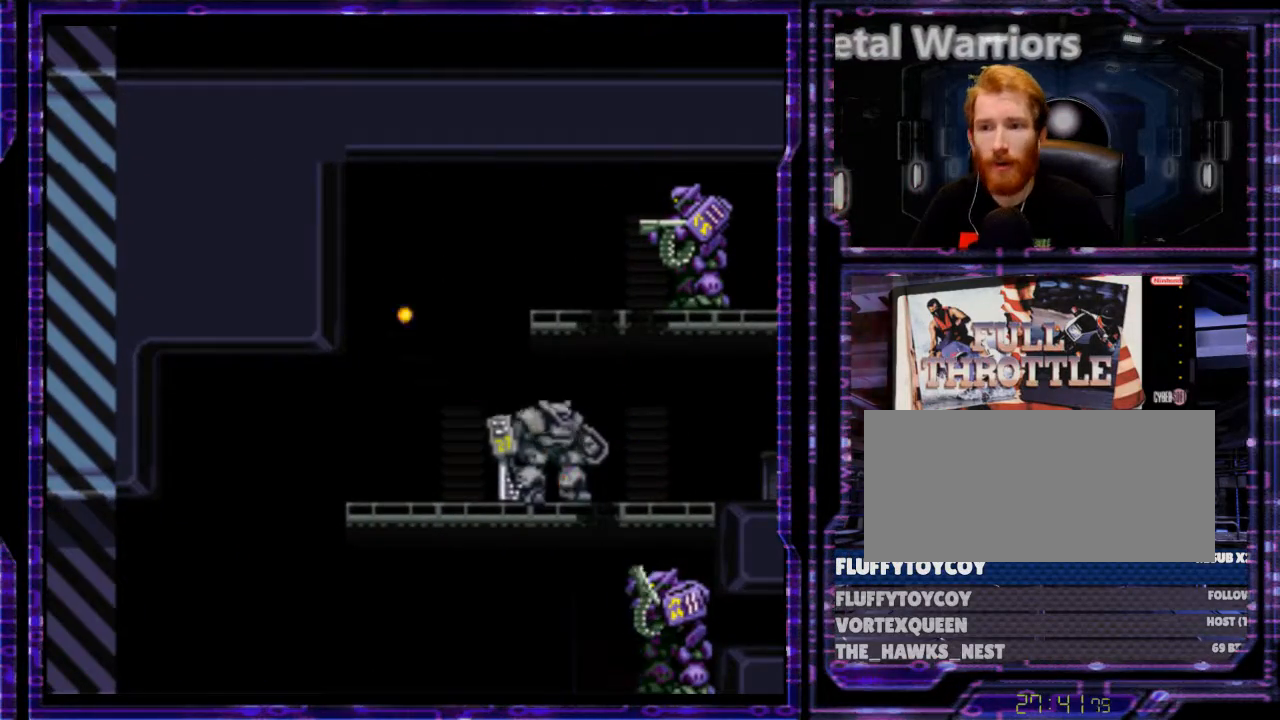
{"buttons": ["X", "DPAD_LEFT"], "events": [[233, "Y", "up"], [400, "X", "down"]]}
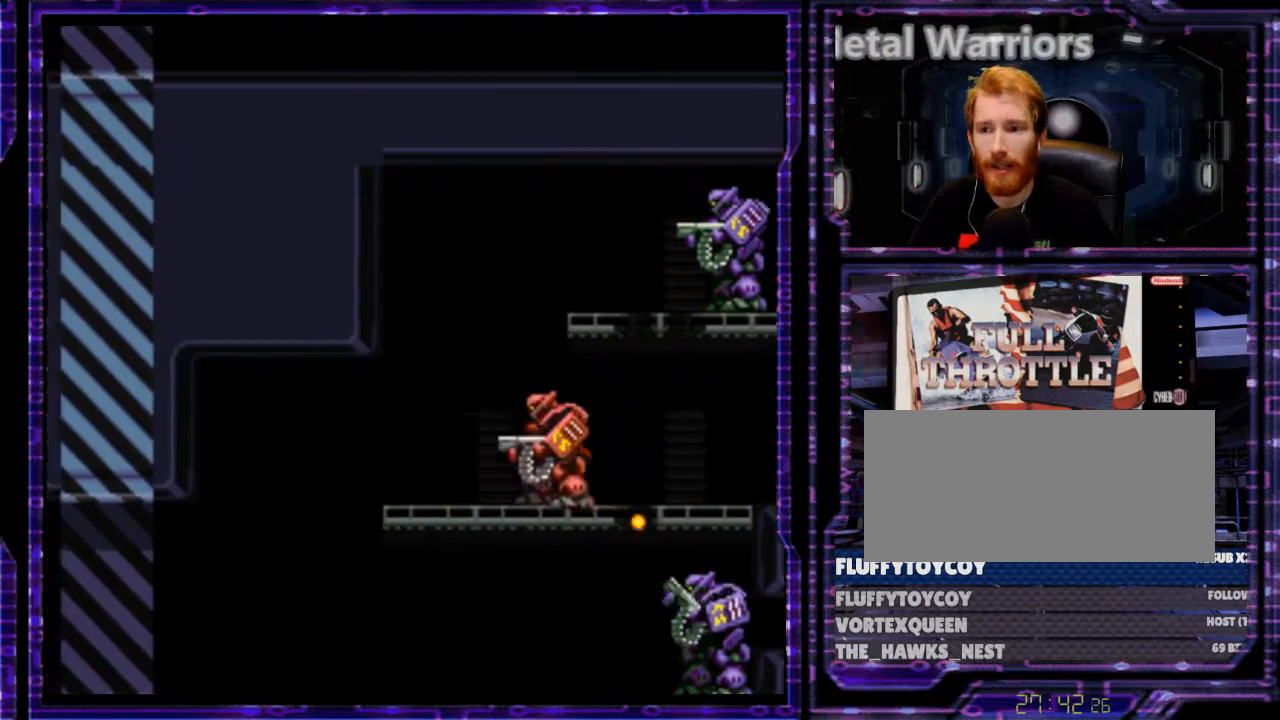
{"buttons": ["DPAD_LEFT"], "events": [[333, "X", "up"]]}
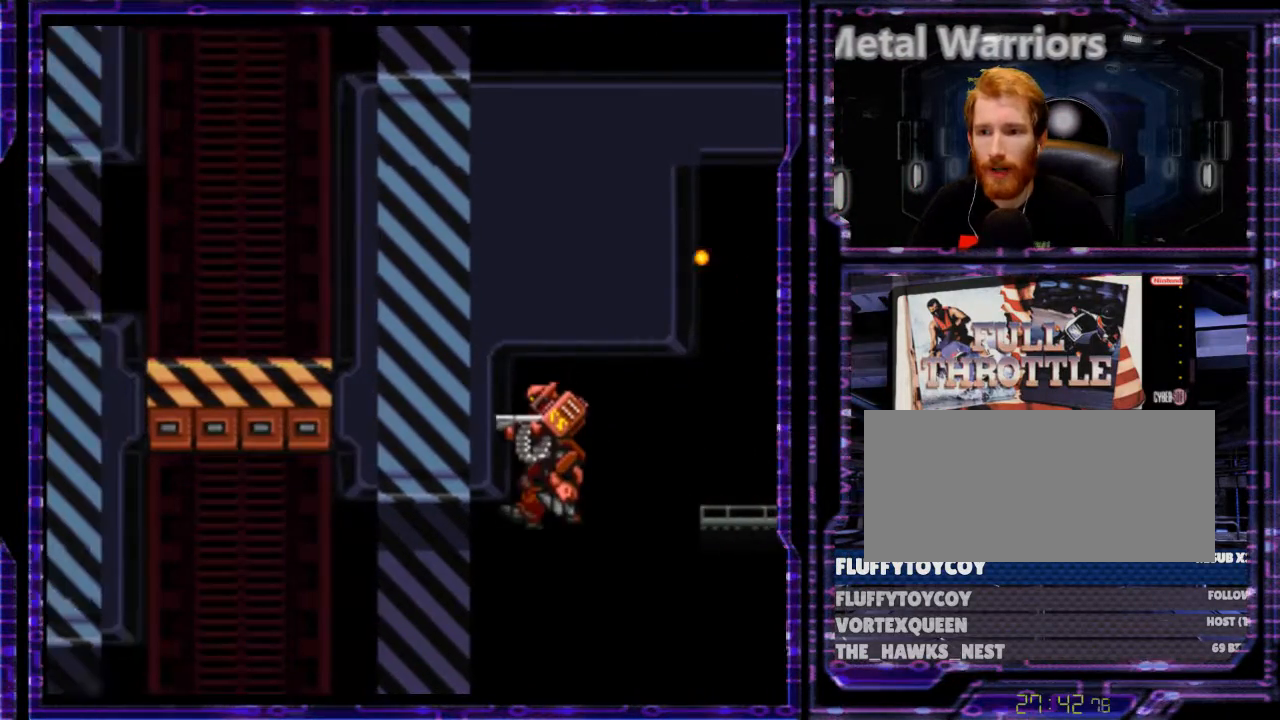
{"buttons": ["X", "DPAD_LEFT"], "events": [[200, "X", "down"]]}
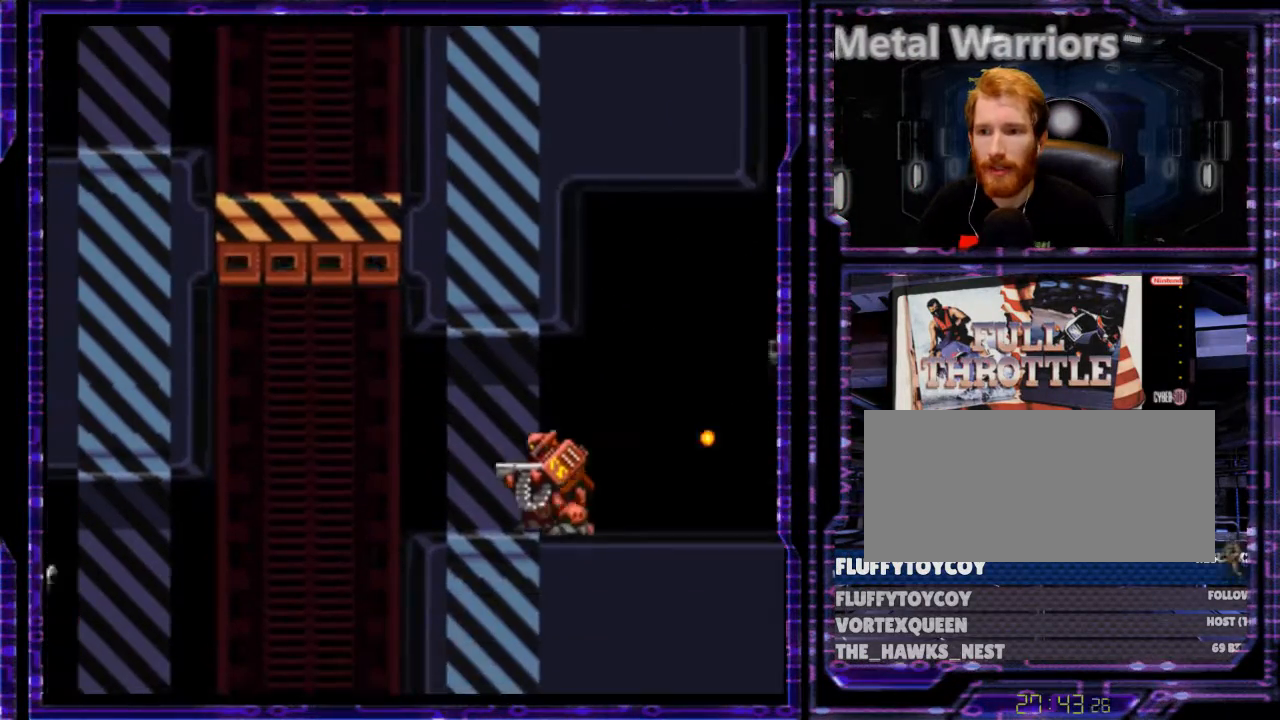
{"buttons": ["Y", "DPAD_LEFT"], "events": [[333, "X", "up"], [433, "Y", "down"]]}
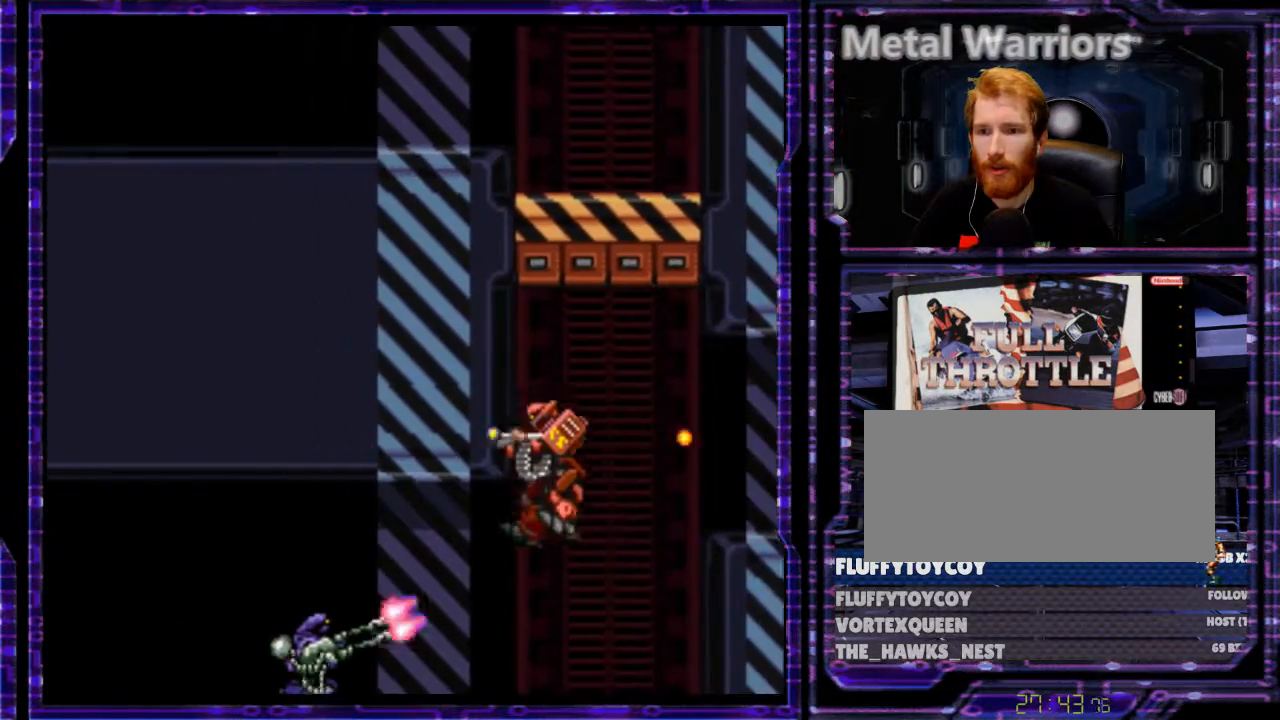
{"buttons": ["B", "Y", "DPAD_LEFT"], "events": [[467, "B", "down"]]}
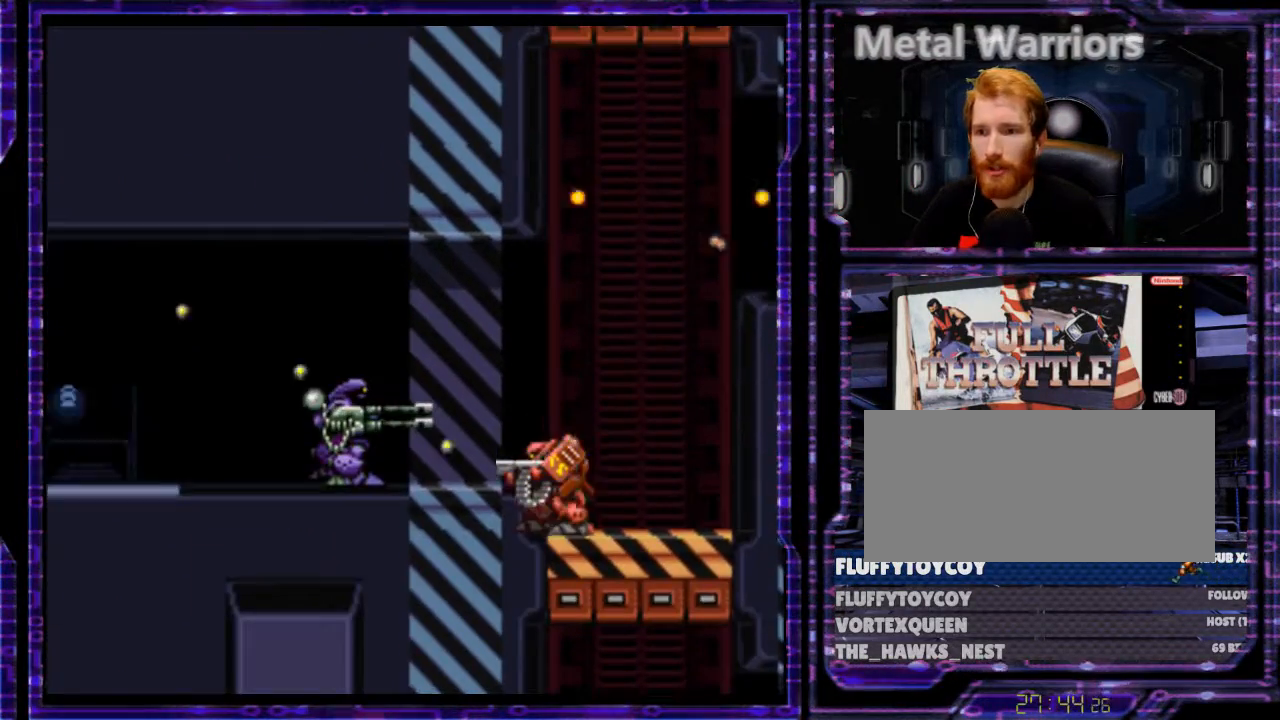
{"buttons": ["Y", "DPAD_LEFT"], "events": [[200, "B", "up"]]}
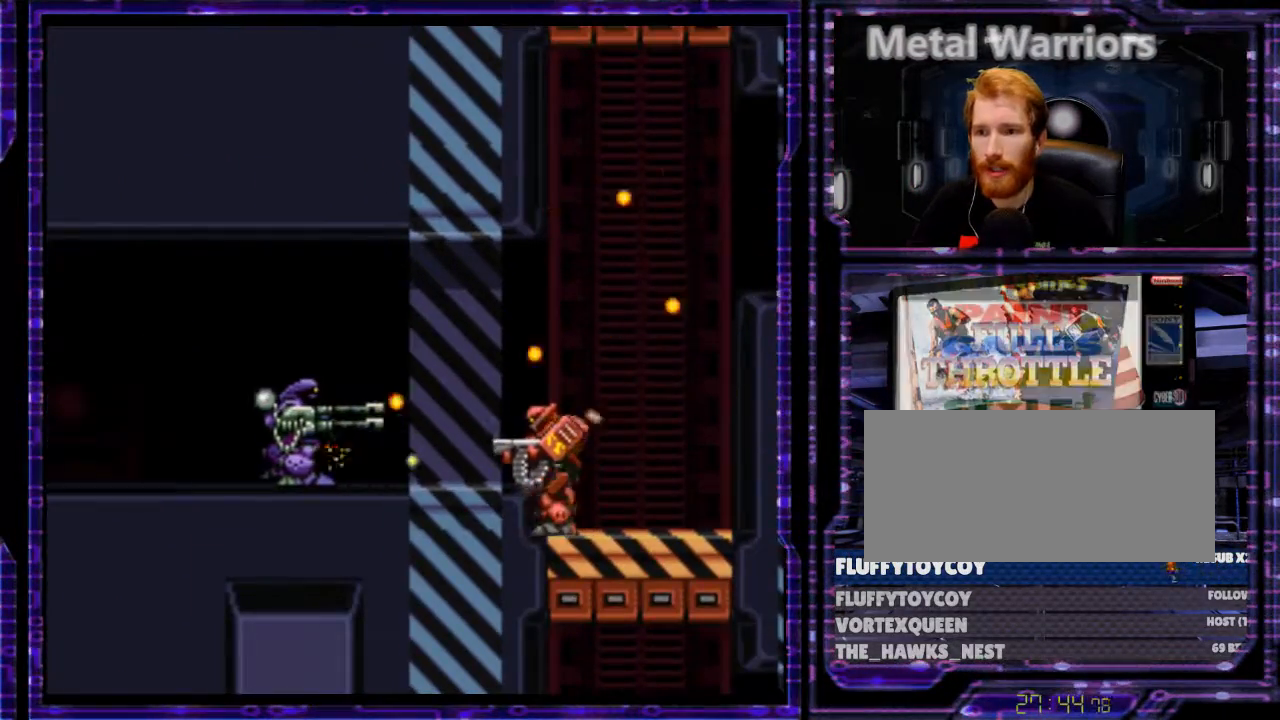
{"buttons": ["Y", "DPAD_LEFT"], "events": [[67, "B", "down"], [167, "B", "up"]]}
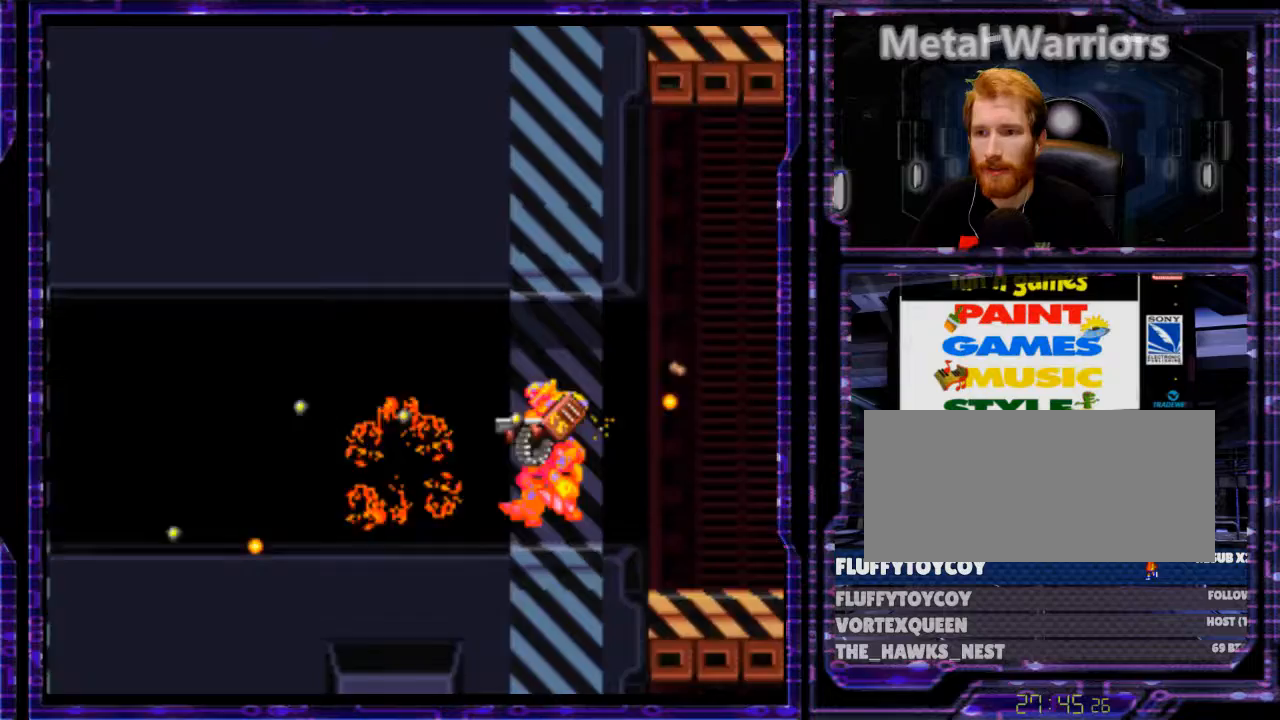
{"buttons": ["X", "DPAD_LEFT"], "events": [[233, "Y", "up"], [267, "X", "down"]]}